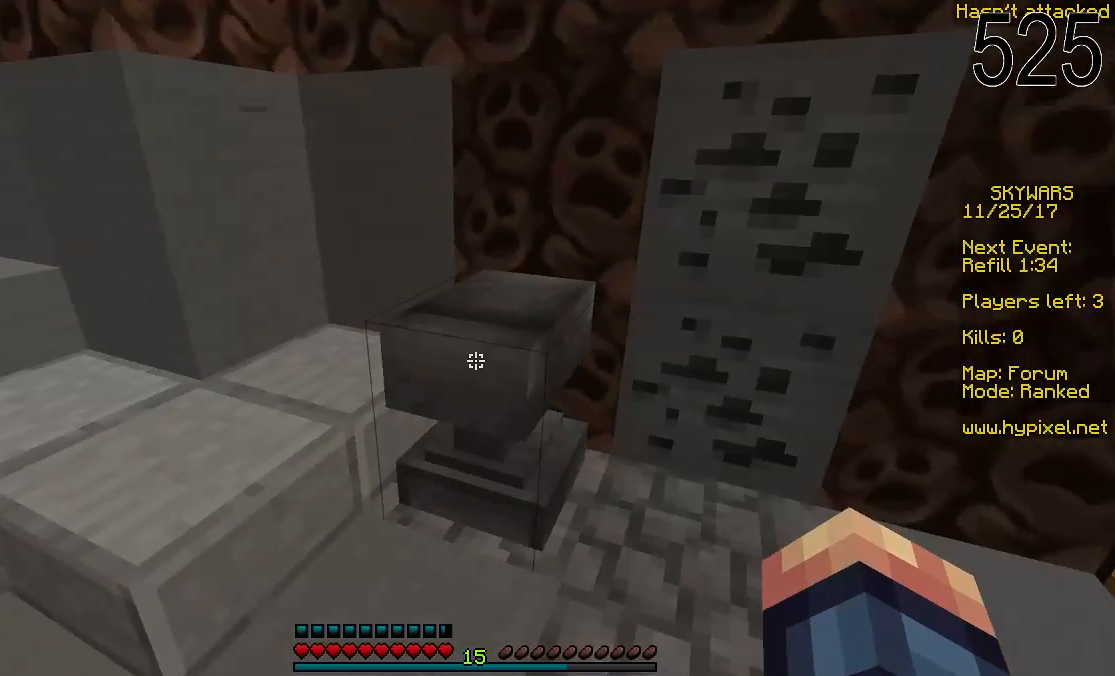
Gameplay with keyboard and mouse; each line is a JSON object with the keys and mouse buttons held at the frame after it. "events" lists presses ("down") and releases ("up") of "a", "d", "s", "space", "w", "mouse_left" and "mouse_right" between this image and that frame as [ms after this image, input, new state], when the widget could be followed in between. "mouse_left", "mouse_right" = the "left", "right" buttons of the "mouse" list. No other keys are recorded. Fast repeated clicks can show as one long hold. Mouse movement is not recorded.
{"keys": [], "mouse": [], "events": []}
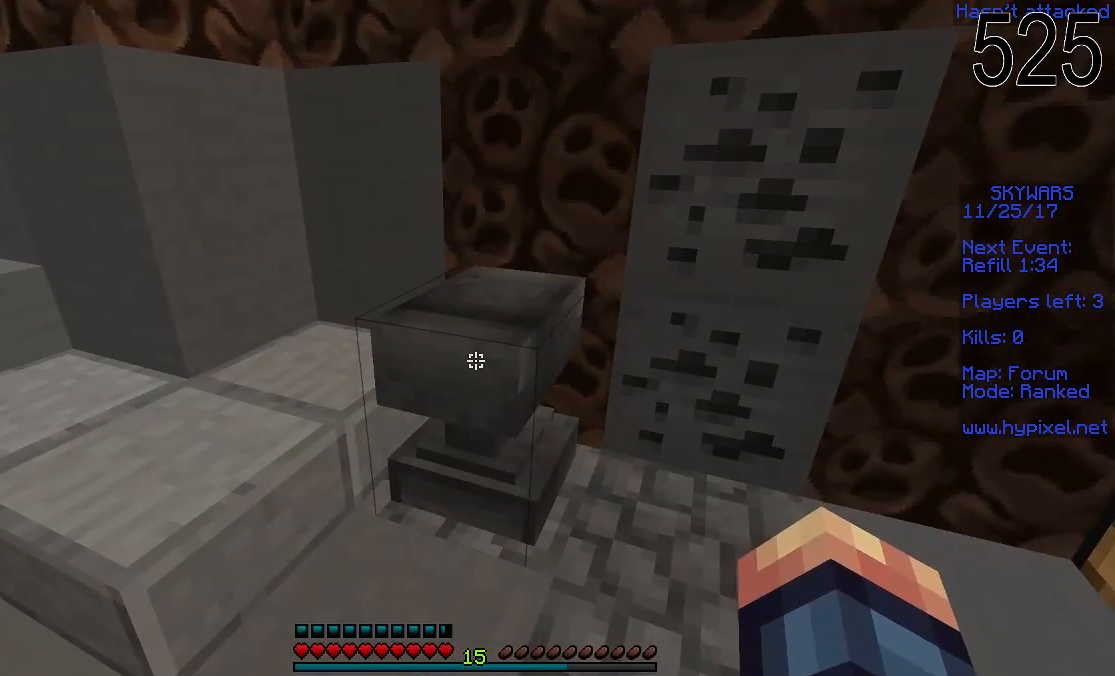
{"keys": [], "mouse": ["left"], "events": [[200, "mouse_left", "down"]]}
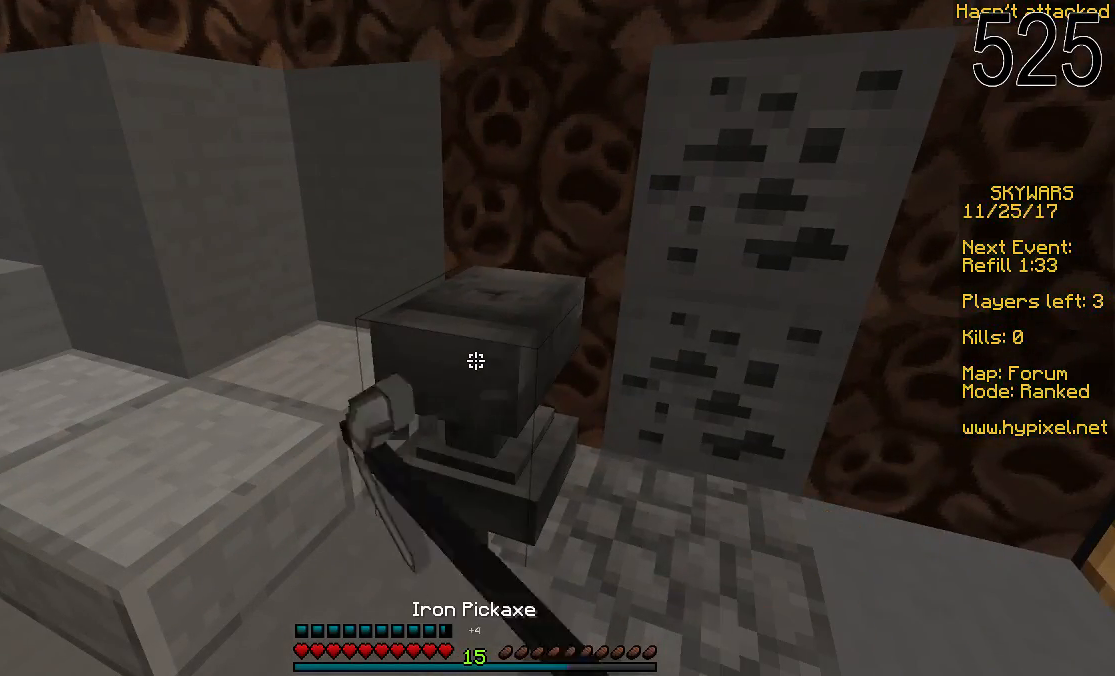
{"keys": [], "mouse": ["left"], "events": []}
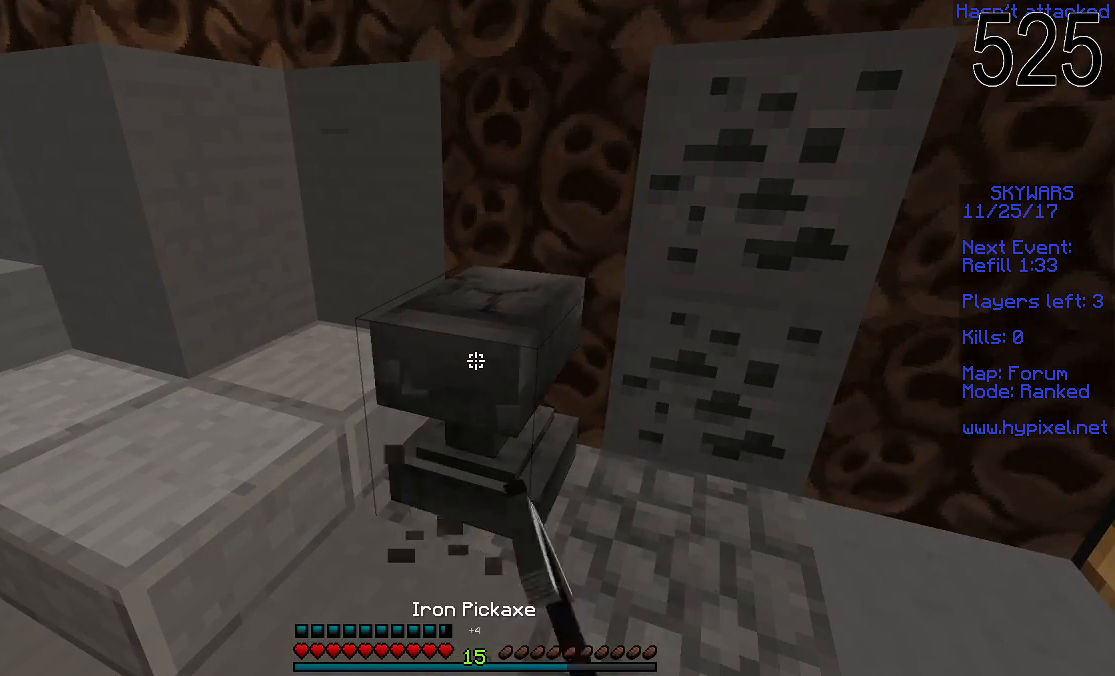
{"keys": ["w"], "mouse": ["left"], "events": [[400, "w", "down"]]}
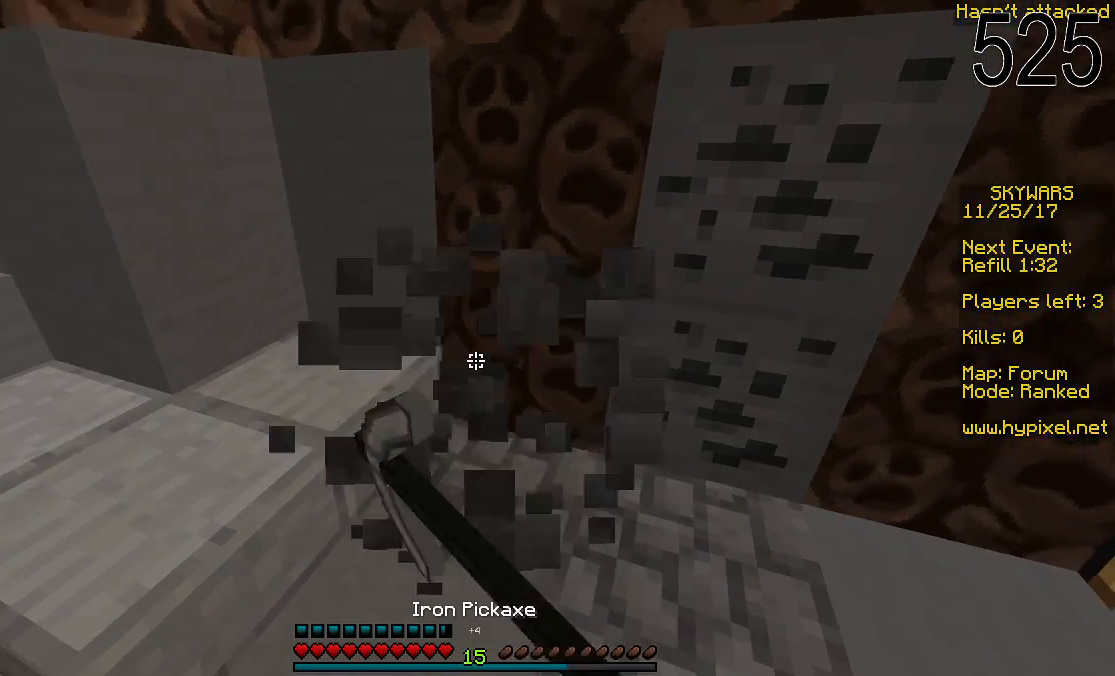
{"keys": ["a", "w"], "mouse": [], "events": [[250, "a", "down"], [250, "mouse_left", "up"]]}